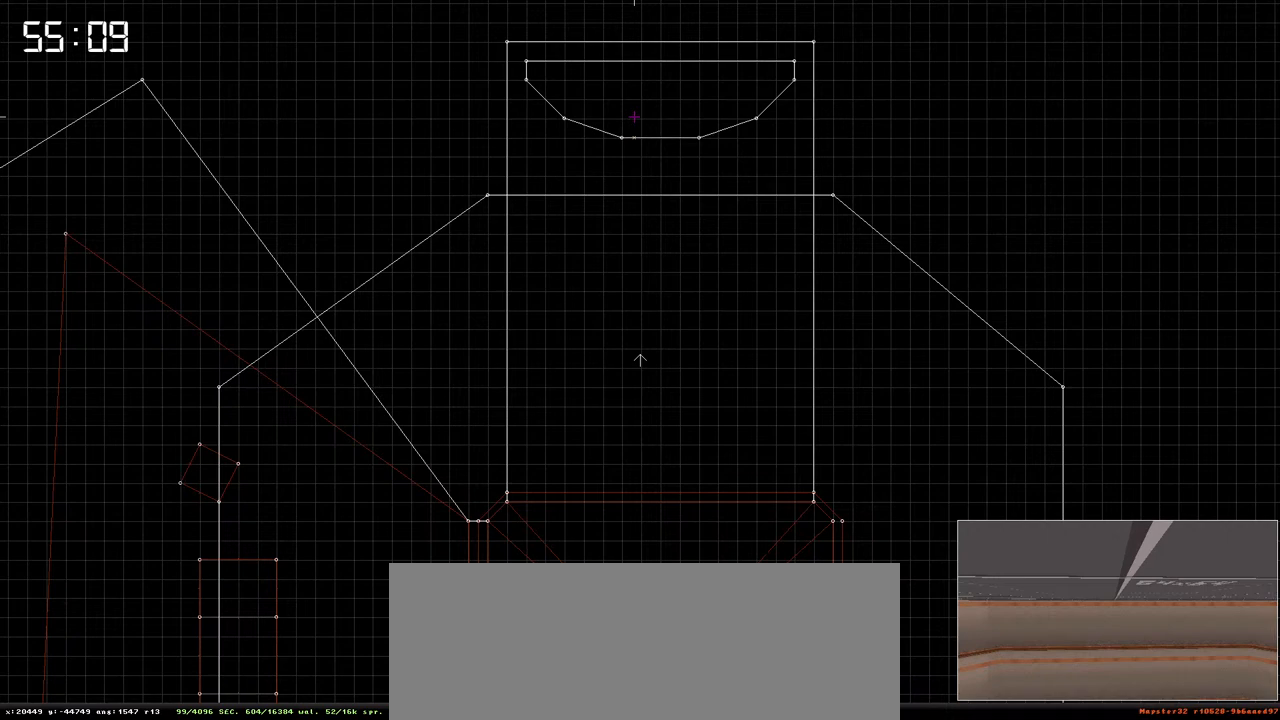
Gameplay with keyboard; each line is a JSON object with the keys held at the frame after it. "events" lists presses ("down") and releases ("up") of ".", "/", "0", "1", "2", "3", "4", "5", "6", "7", "8", "9", "a", "alt_l", "alt_r", "b", "backslash", "backspace", "c", "caps_lock", "comma", "ctrl", "d", "e", "equals", "escape", "f", "f1", "f10", "f11", "f12", "f2", "f3", "f4", "f5", "f6", "f7", "f8", "f9", "g", "h", "i", "j", "k", "l", "lbracket", "m", "minus", "n", "o", "p", "q", "quote", "r", "rbracket", "return", "s", "semicolon", "shift_l", "shift_r", "space", "super", "t", "tab", "tilde", "u", "v", "w", "x", "y" and "z" between this image and that frame as [ms after this image, input, new state], when the widget could be followed in between. No other keys are recorded. Mouse input is not recorded.
{"keys": ["ctrl"], "events": [[467, "ctrl", "down"]]}
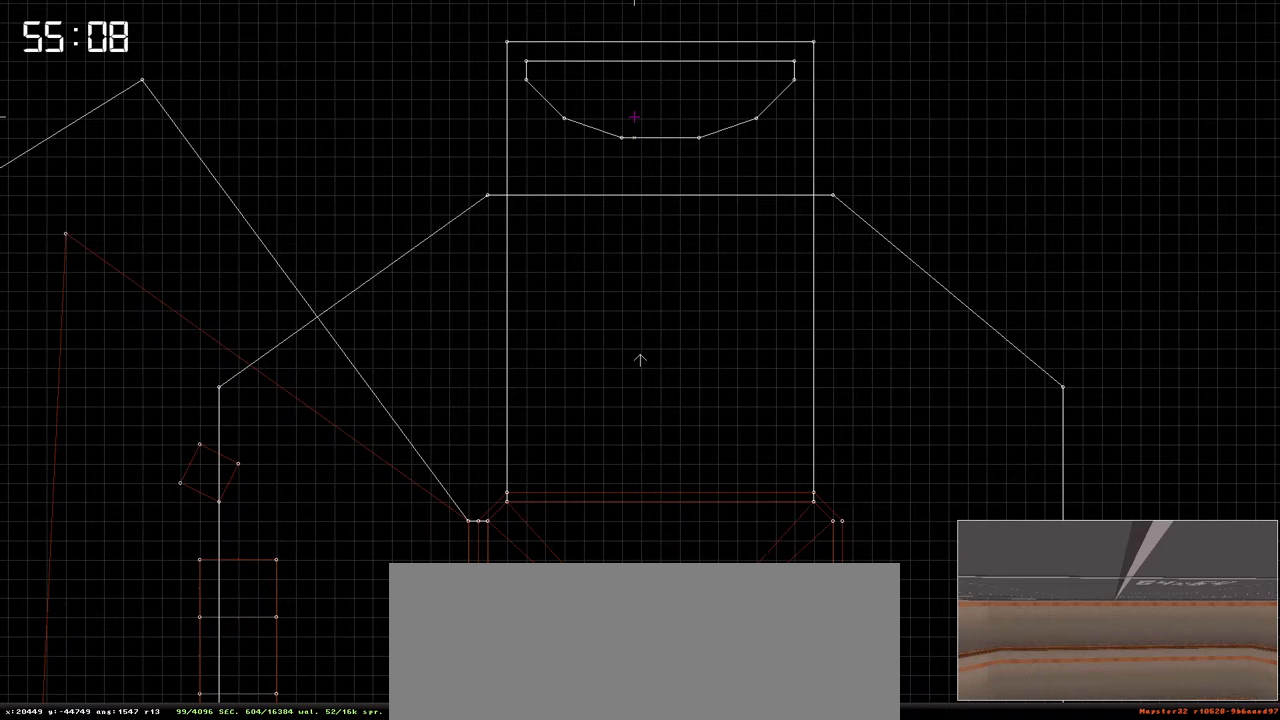
{"keys": ["ctrl"], "events": [[200, "s", "down"], [350, "s", "up"]]}
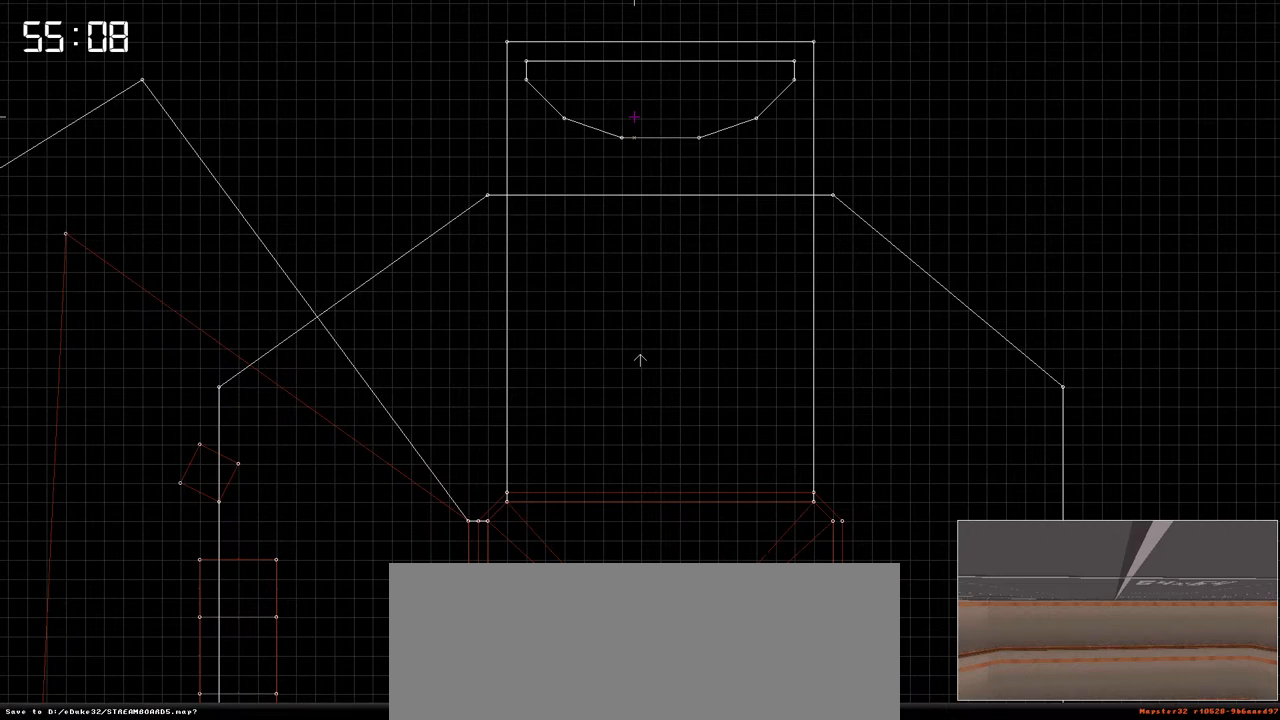
{"keys": ["ctrl"], "events": []}
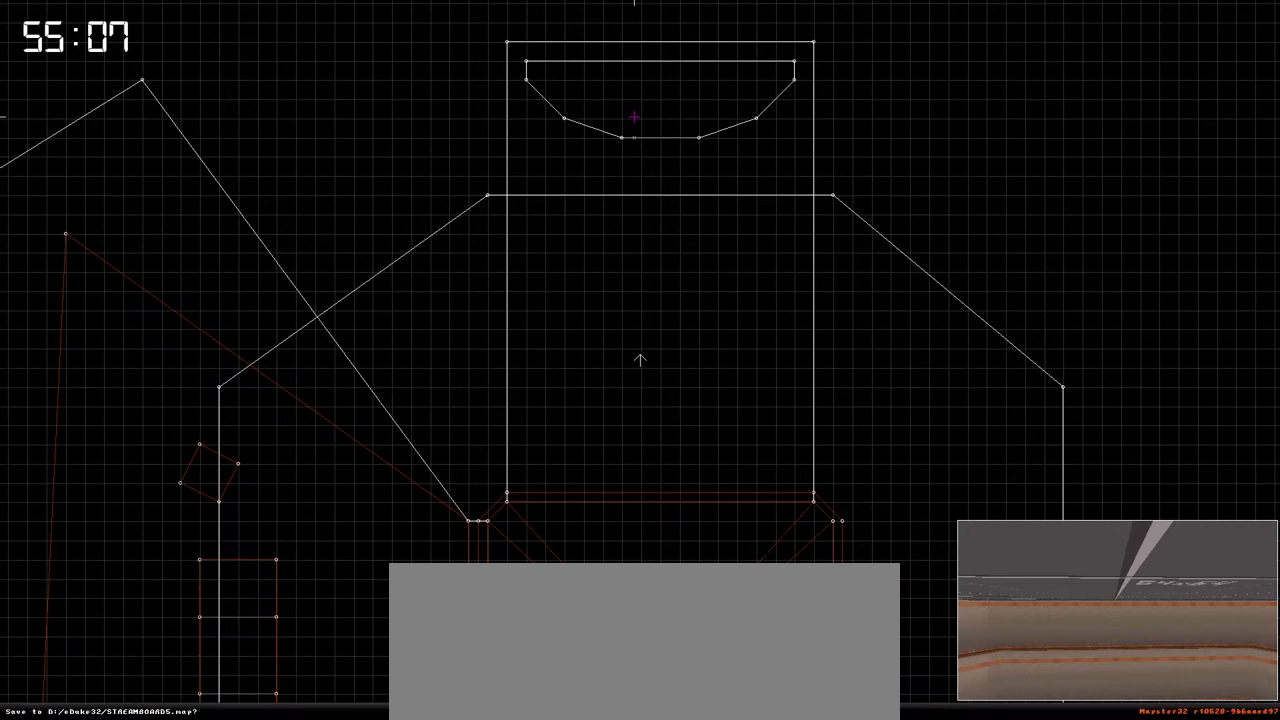
{"keys": ["ctrl"], "events": [[233, "a", "down"], [383, "a", "up"]]}
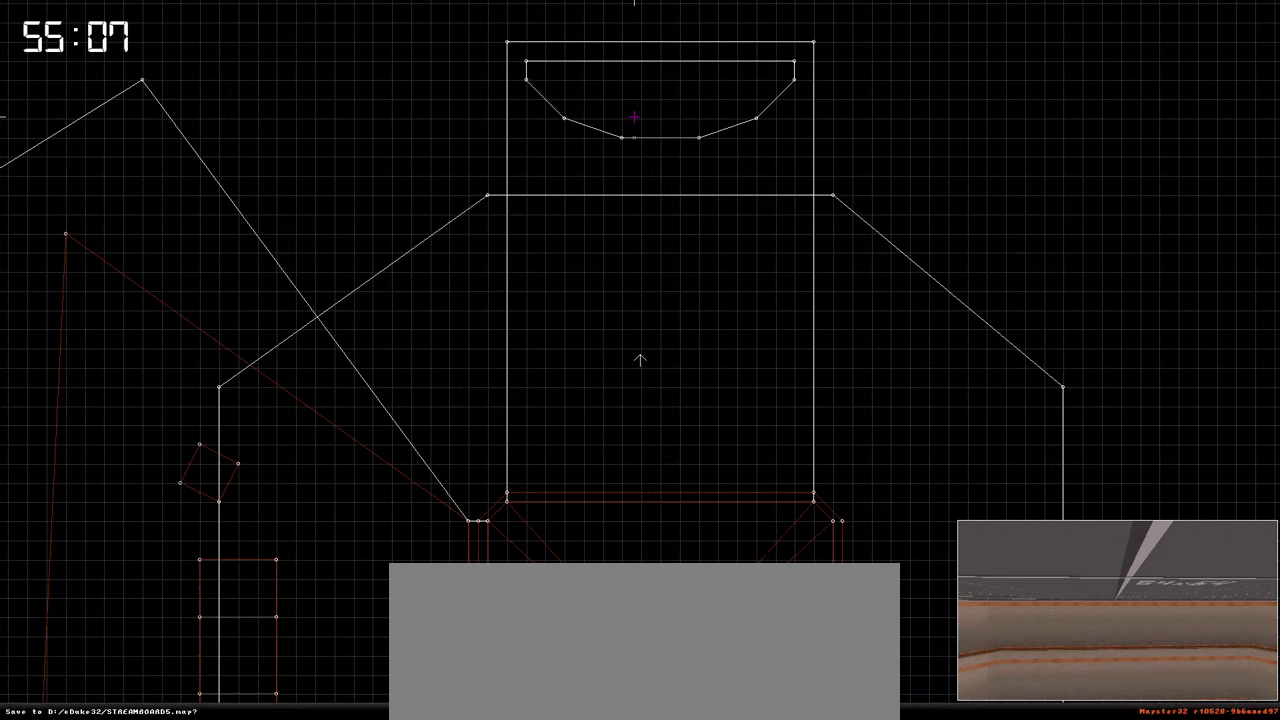
{"keys": [], "events": [[67, "ctrl", "up"]]}
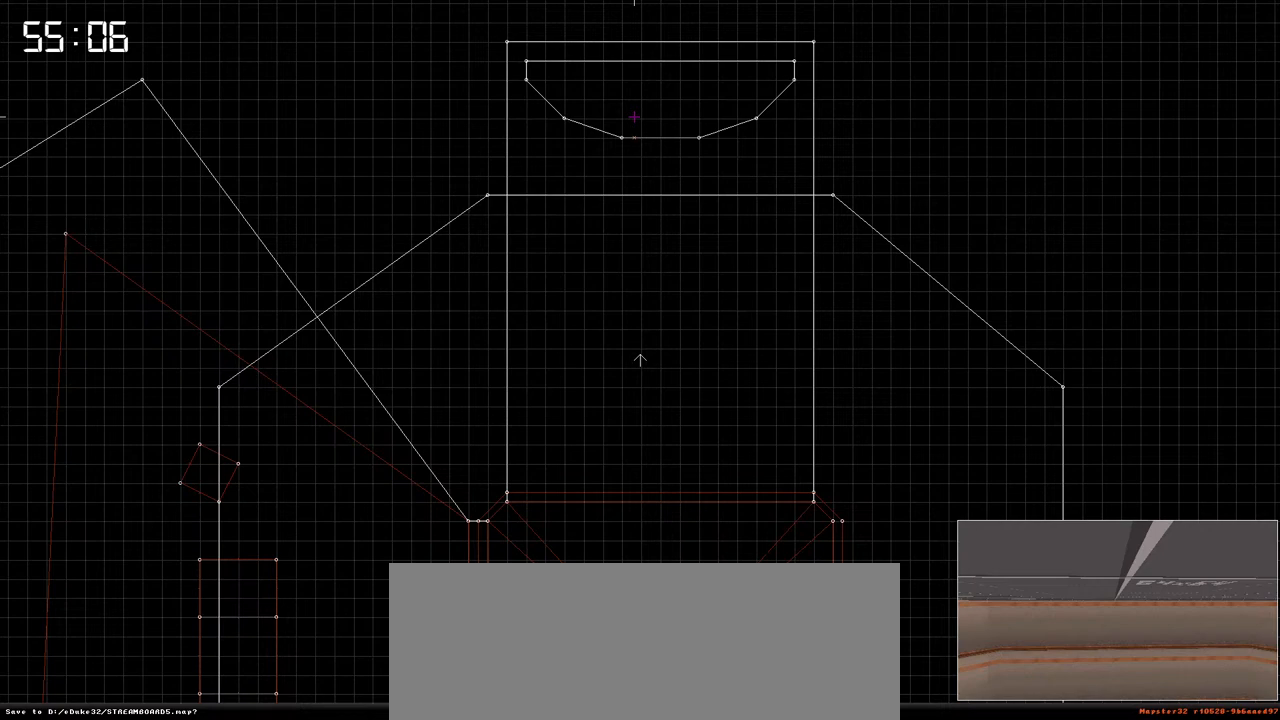
{"keys": []}
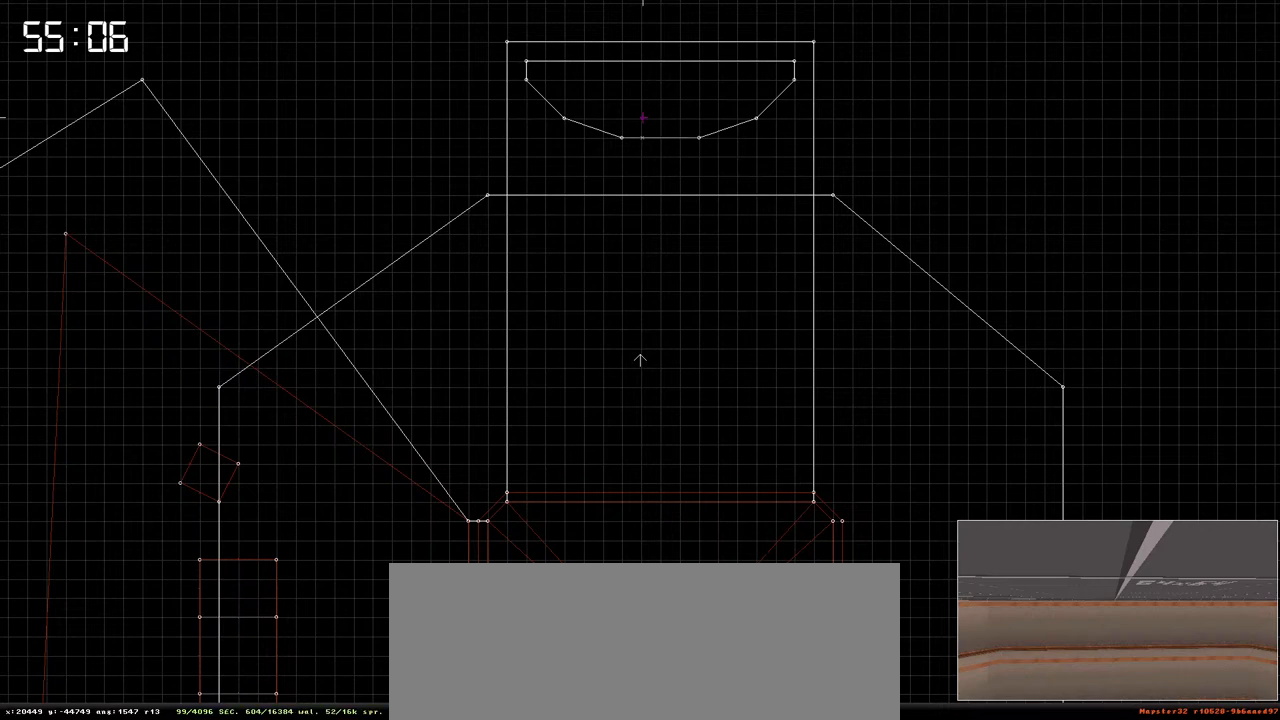
{"keys": [], "events": []}
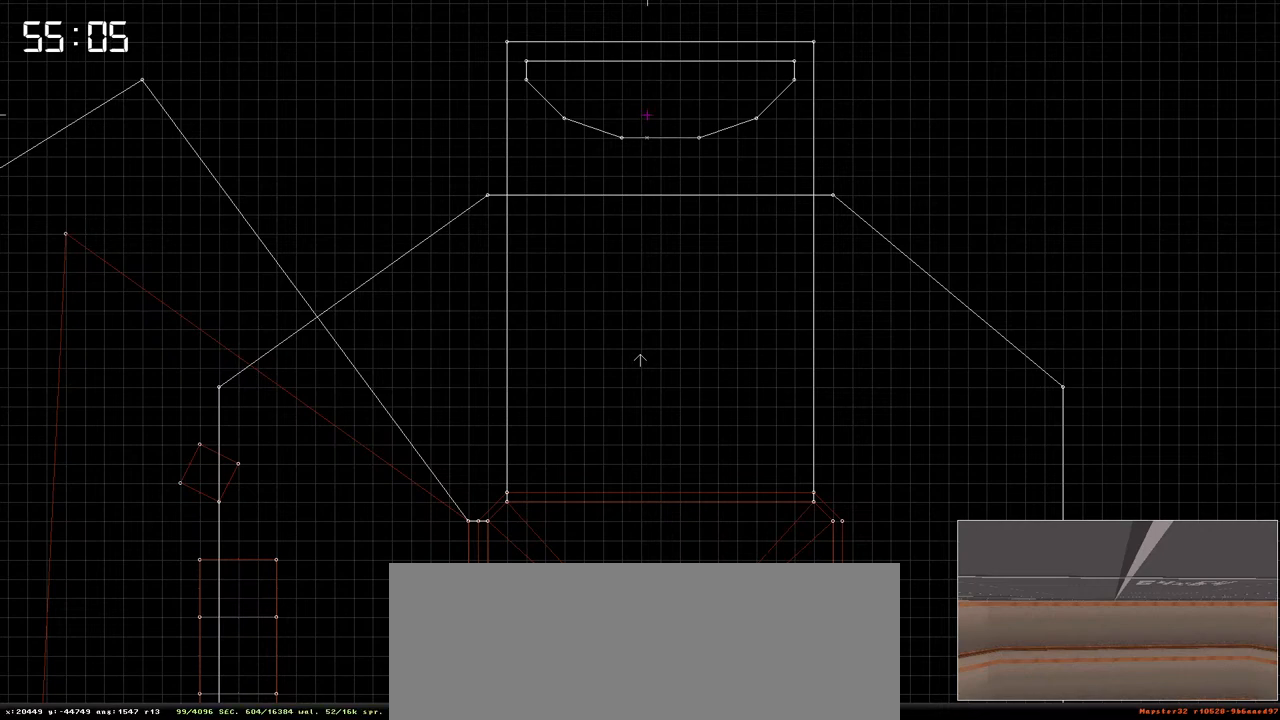
{"keys": [], "events": [[67, "ctrl", "down"], [200, "a", "down"], [350, "a", "up"], [483, "ctrl", "up"]]}